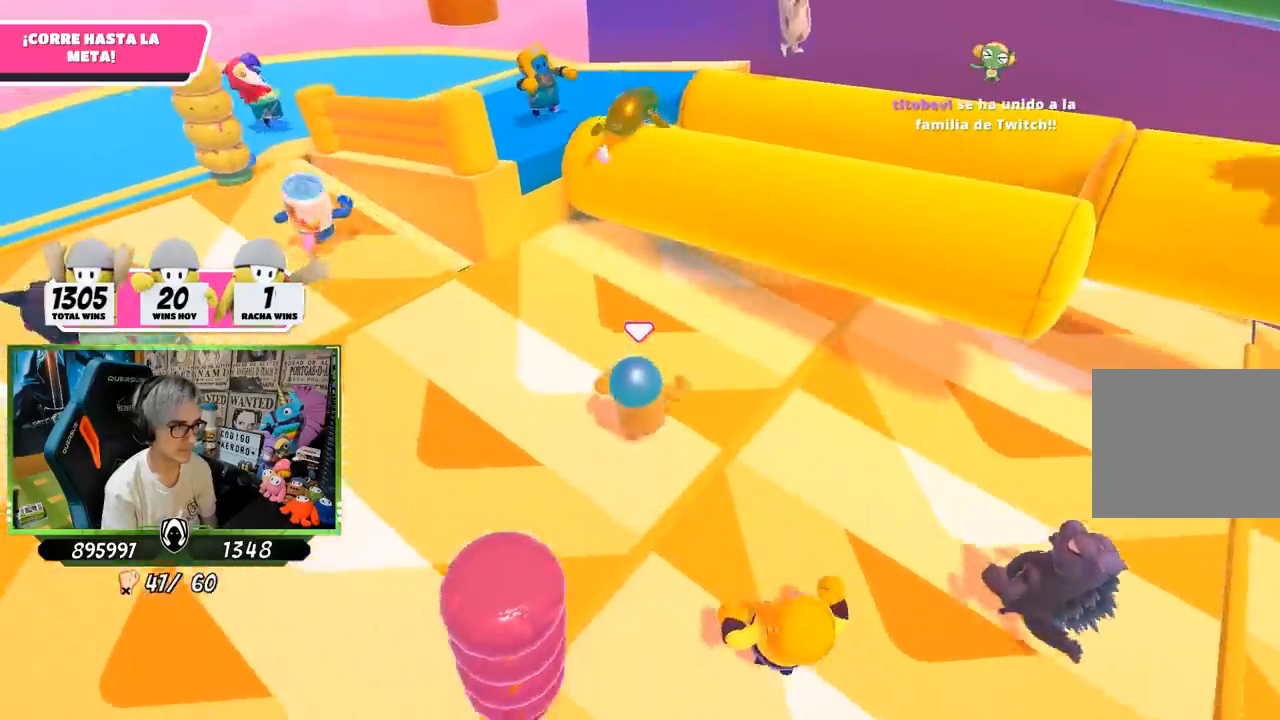
Gameplay with a controller (PlayStation layout); each line is a JSON object with the inputs held at the frame after it. "events" lists button and stick changes between this image and that frame as [ms after this image, input, new state], when the widget could be followed in between.
{"buttons": [], "left_stick": "up", "right_stick": "right", "events": [[33, "CROSS", "down"], [167, "CROSS", "up"], [433, "right_stick", "right"]]}
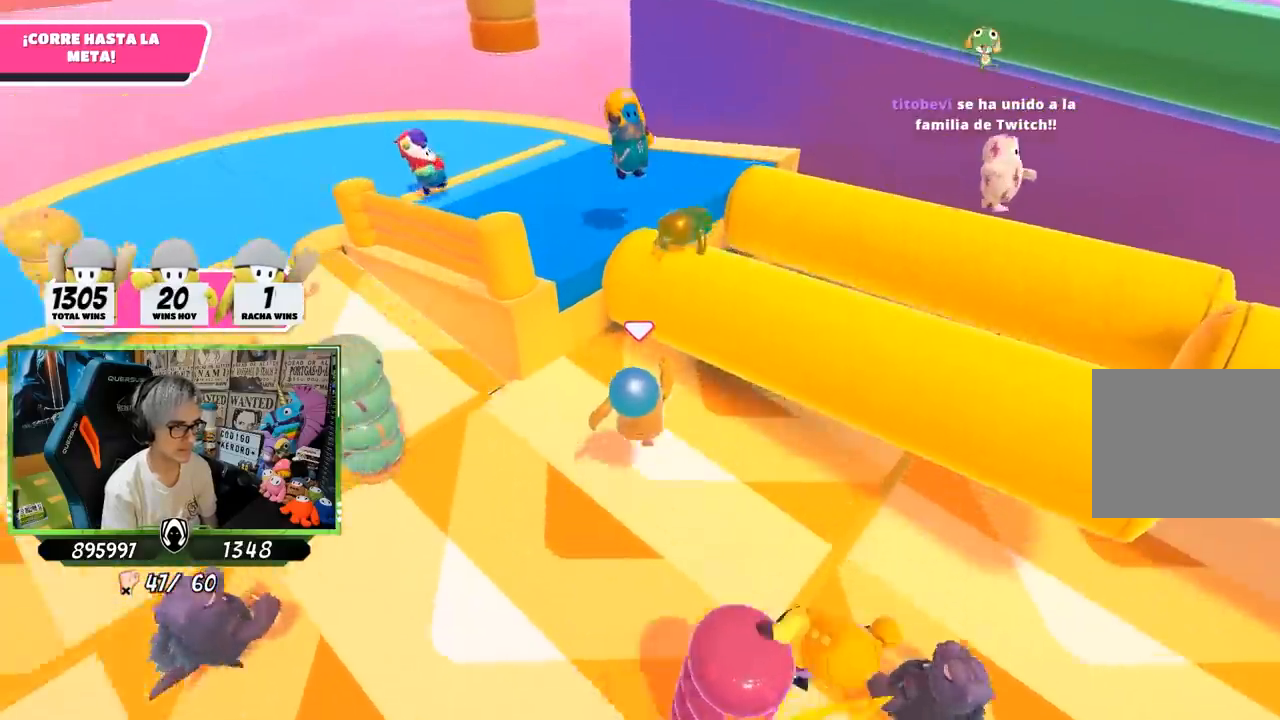
{"buttons": [], "left_stick": "up", "right_stick": "right", "events": []}
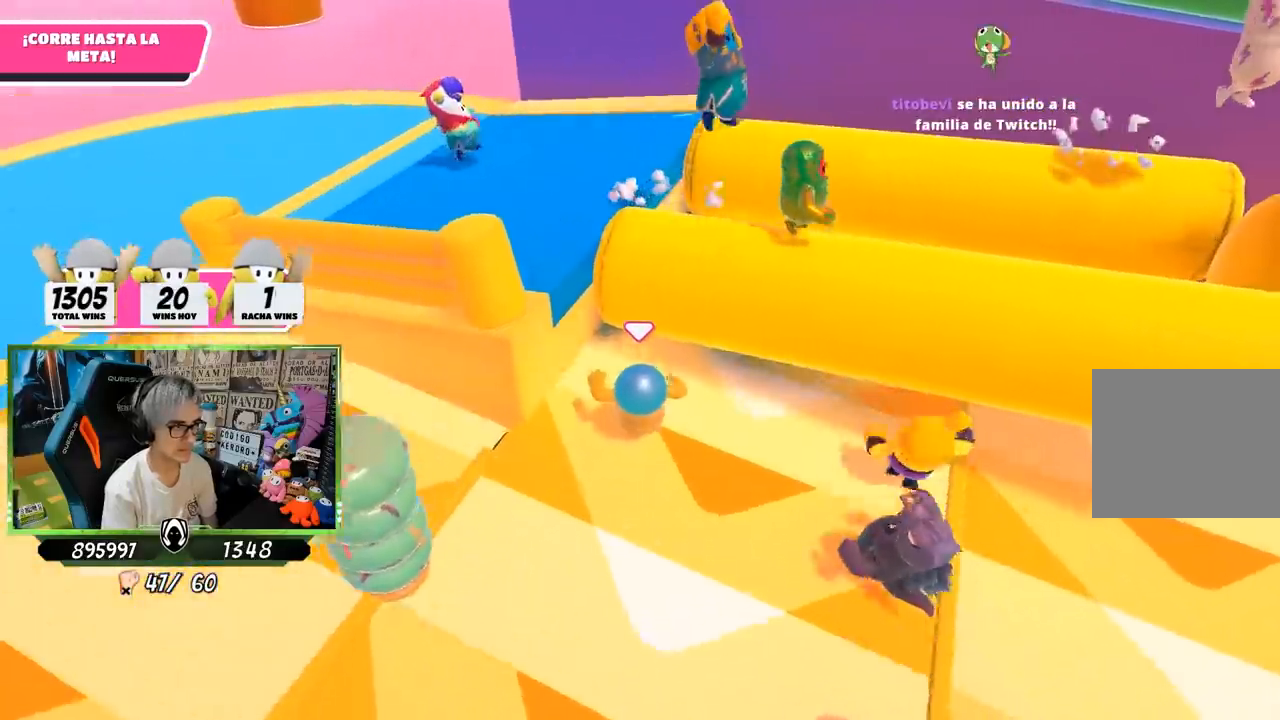
{"buttons": ["SQUARE"], "left_stick": "up-right", "right_stick": "center", "events": [[67, "right_stick", "center"], [200, "CROSS", "down"], [233, "left_stick", "up-right"], [333, "CROSS", "up"], [433, "SQUARE", "down"]]}
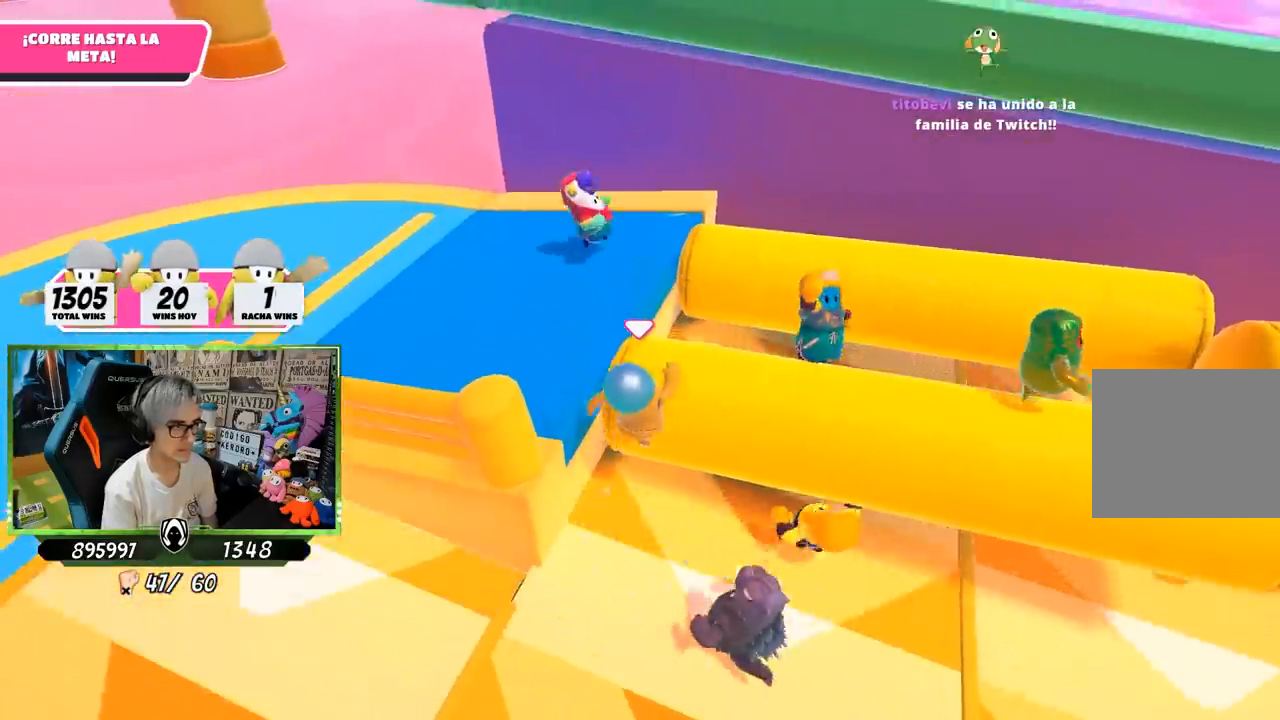
{"buttons": [], "left_stick": "up", "right_stick": "right", "events": [[33, "SQUARE", "up"], [67, "SQUARE", "down"], [167, "SQUARE", "up"], [350, "right_stick", "right"], [467, "left_stick", "up"]]}
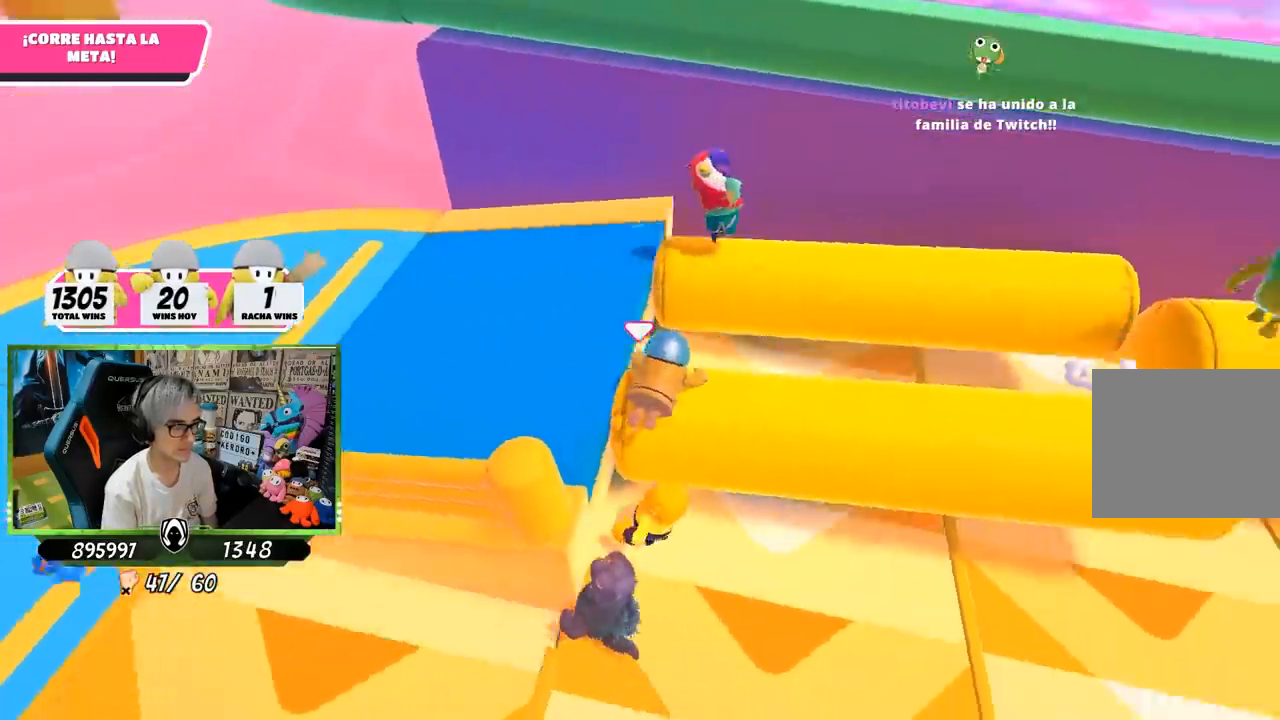
{"buttons": [], "left_stick": "up", "right_stick": "right", "events": []}
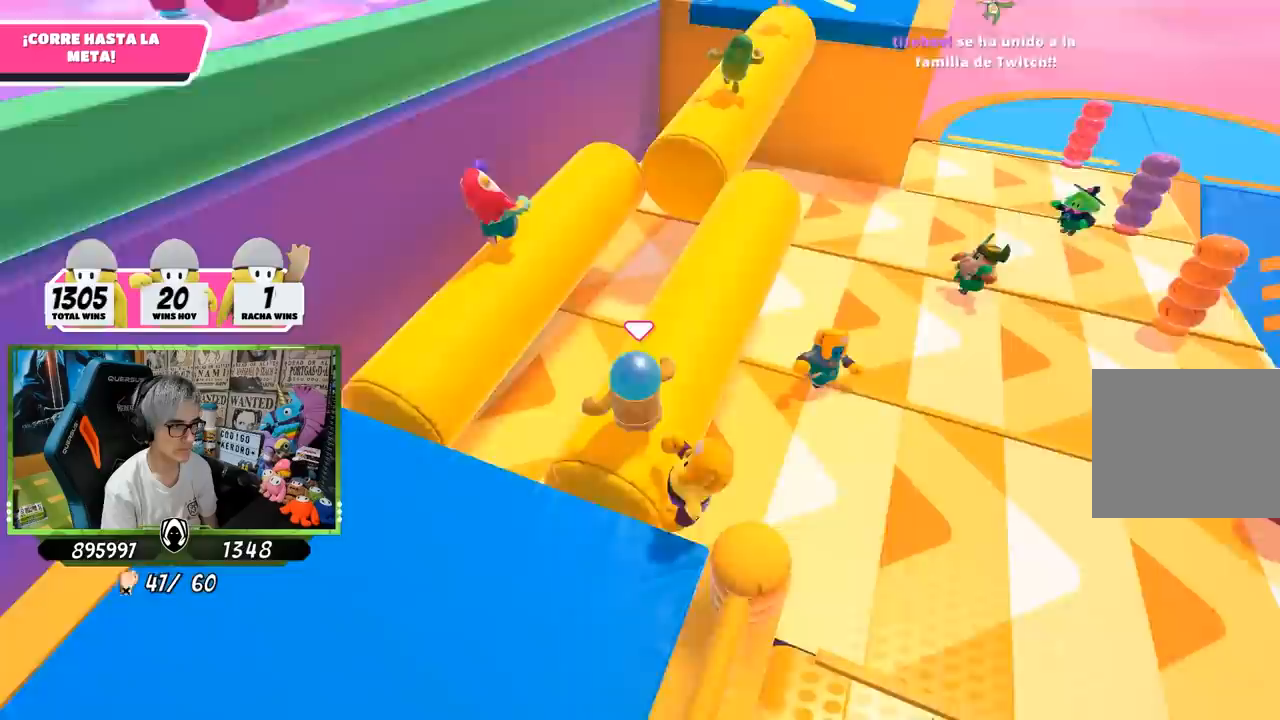
{"buttons": [], "left_stick": "up", "right_stick": "up", "events": [[133, "right_stick", "center"], [433, "right_stick", "up"]]}
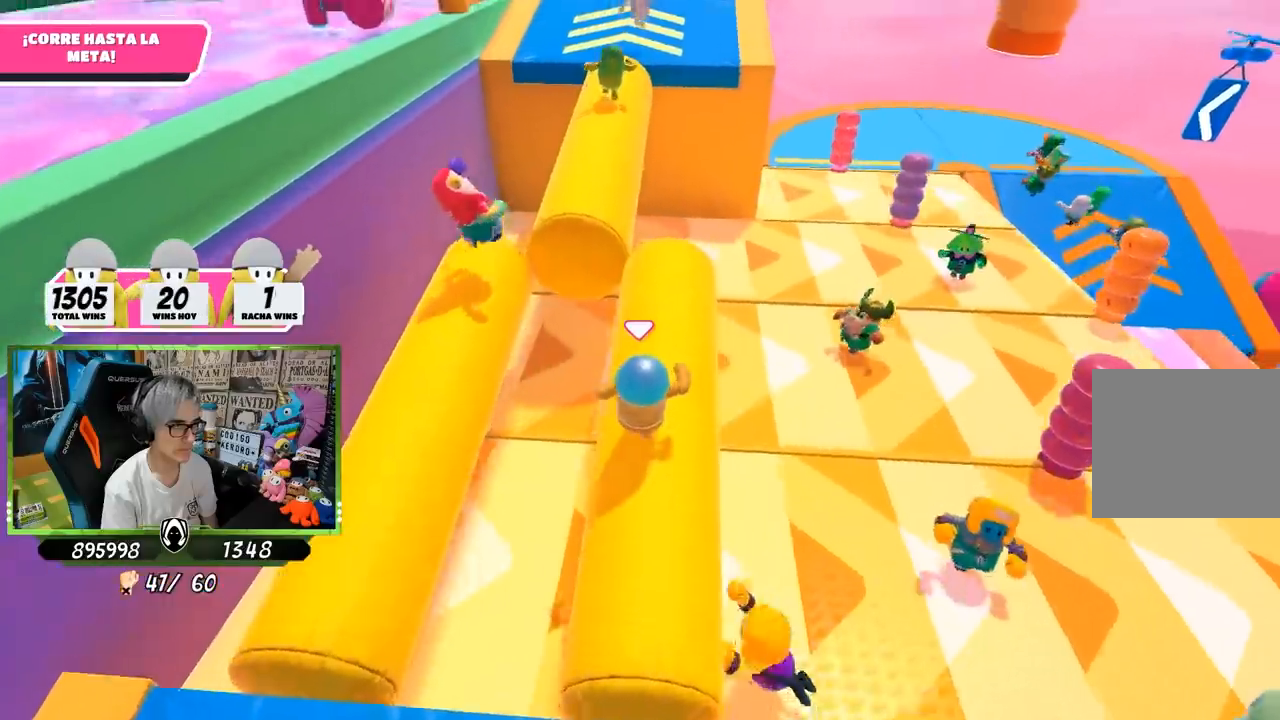
{"buttons": [], "left_stick": "up-left", "right_stick": "center", "events": [[33, "right_stick", "center"], [417, "left_stick", "up-left"]]}
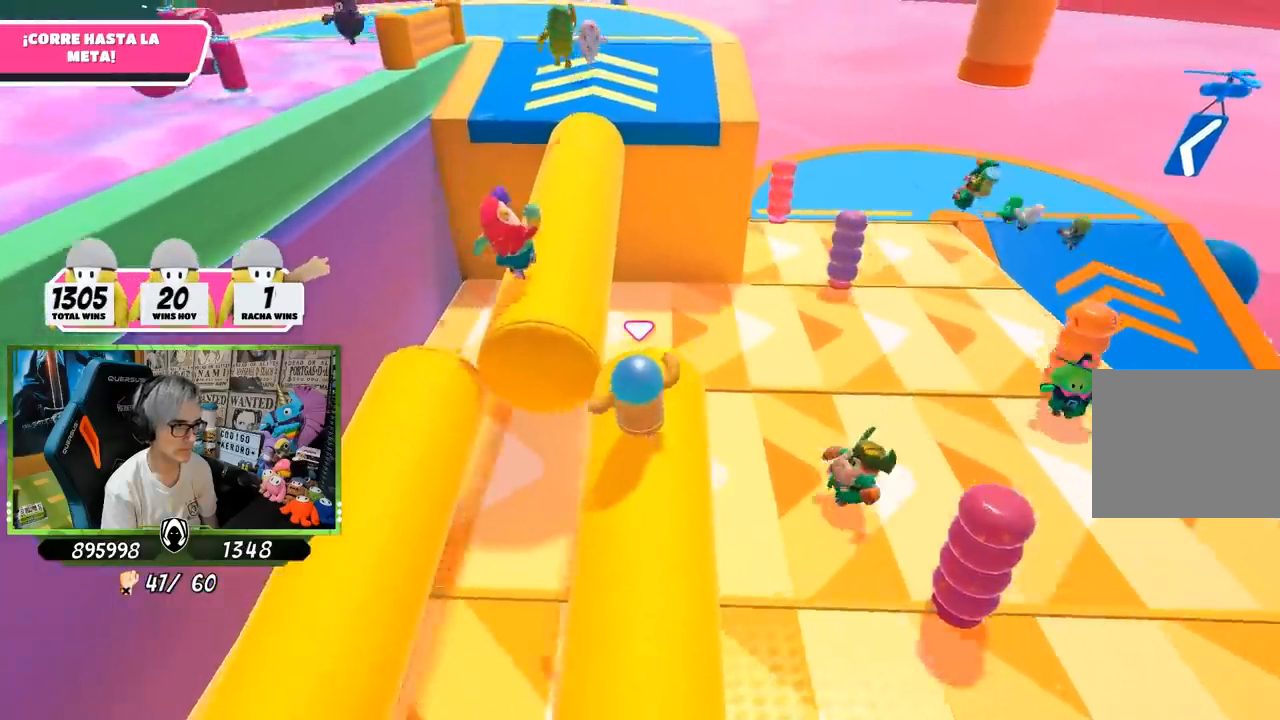
{"buttons": [], "left_stick": "up", "right_stick": "center", "events": [[67, "CROSS", "down"], [233, "CROSS", "up"], [267, "left_stick", "up"]]}
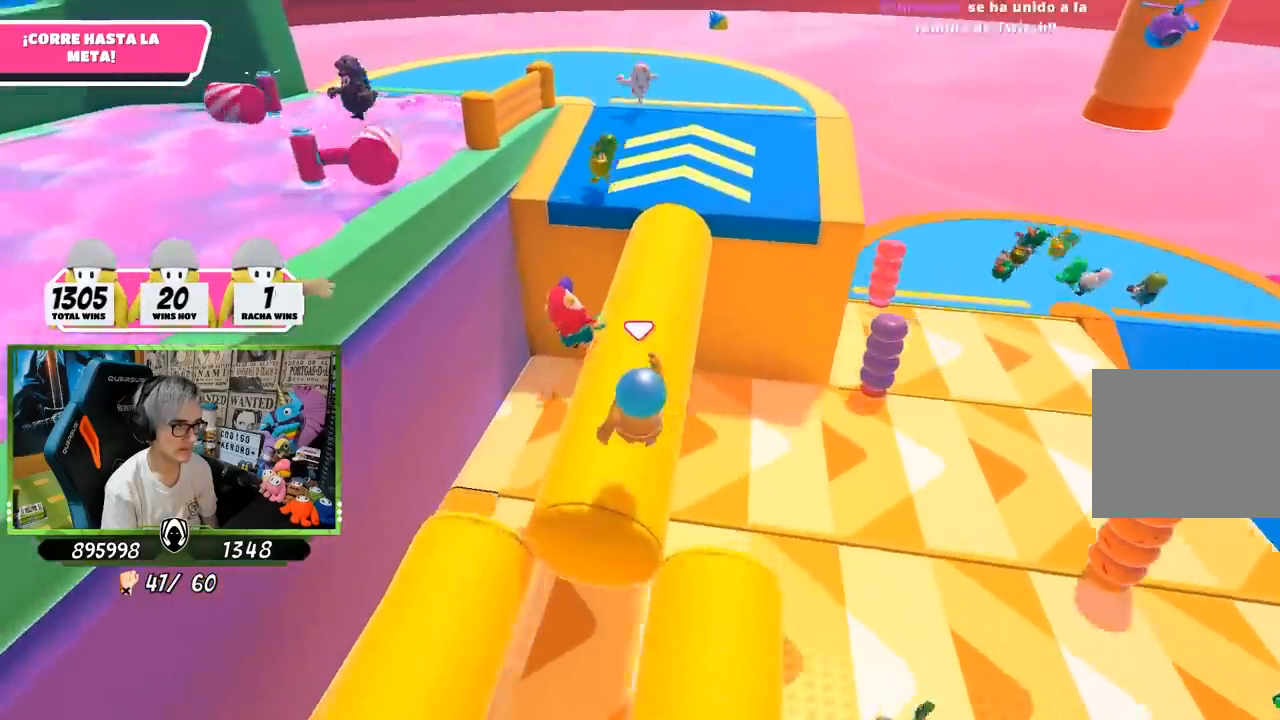
{"buttons": [], "left_stick": "up", "right_stick": "center", "events": [[117, "right_stick", "up"], [267, "right_stick", "center"]]}
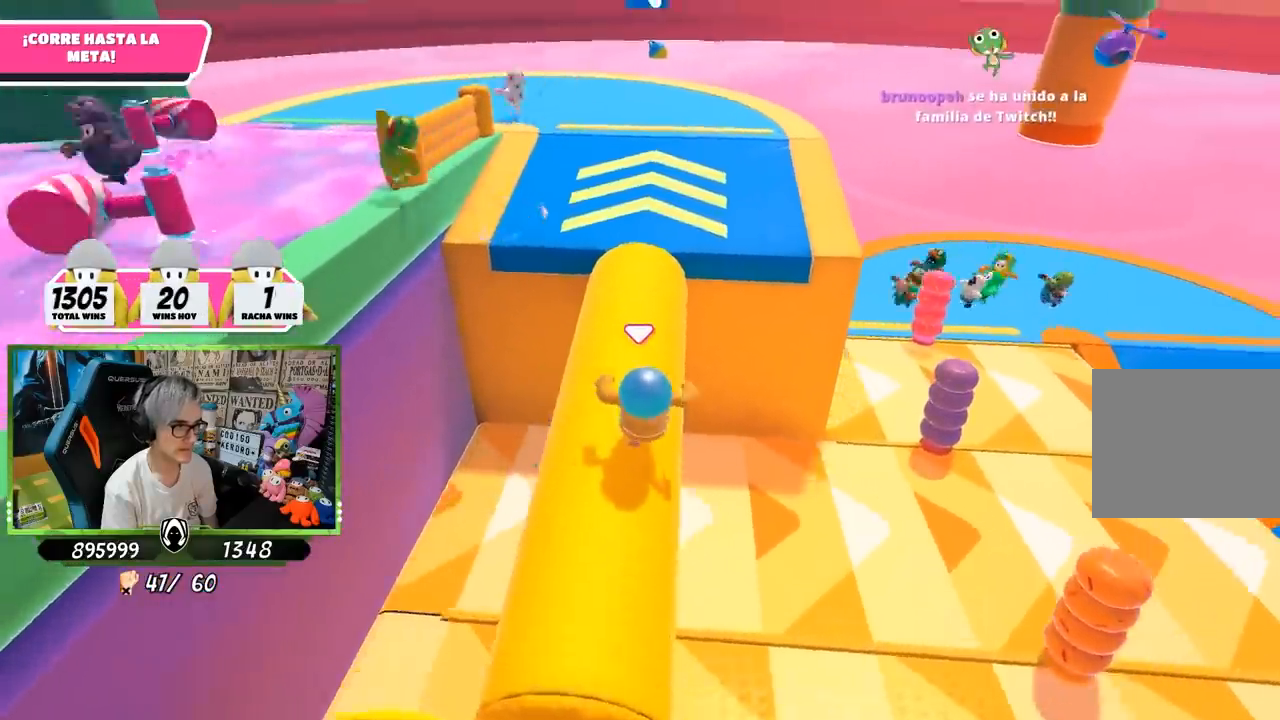
{"buttons": [], "left_stick": "up", "right_stick": "center", "events": [[33, "right_stick", "up"], [167, "right_stick", "center"]]}
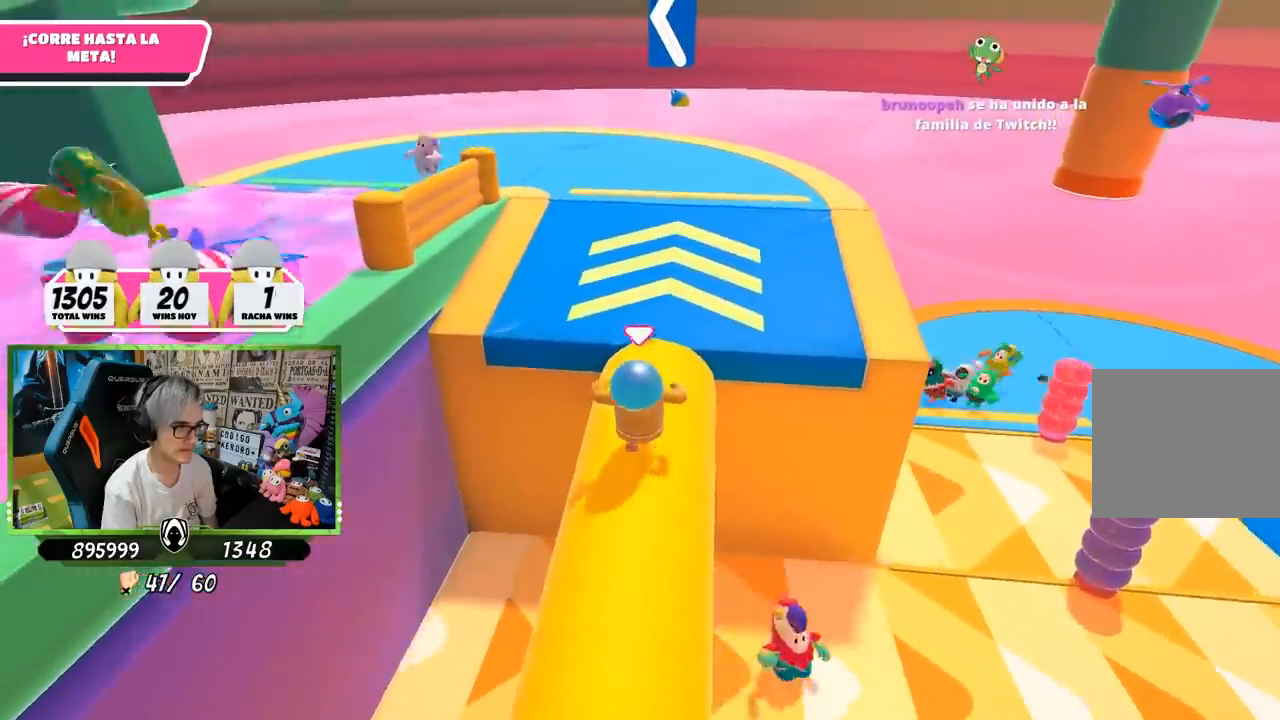
{"buttons": [], "left_stick": "up", "right_stick": "left", "events": [[100, "CROSS", "down"], [200, "CROSS", "up"], [250, "right_stick", "left"]]}
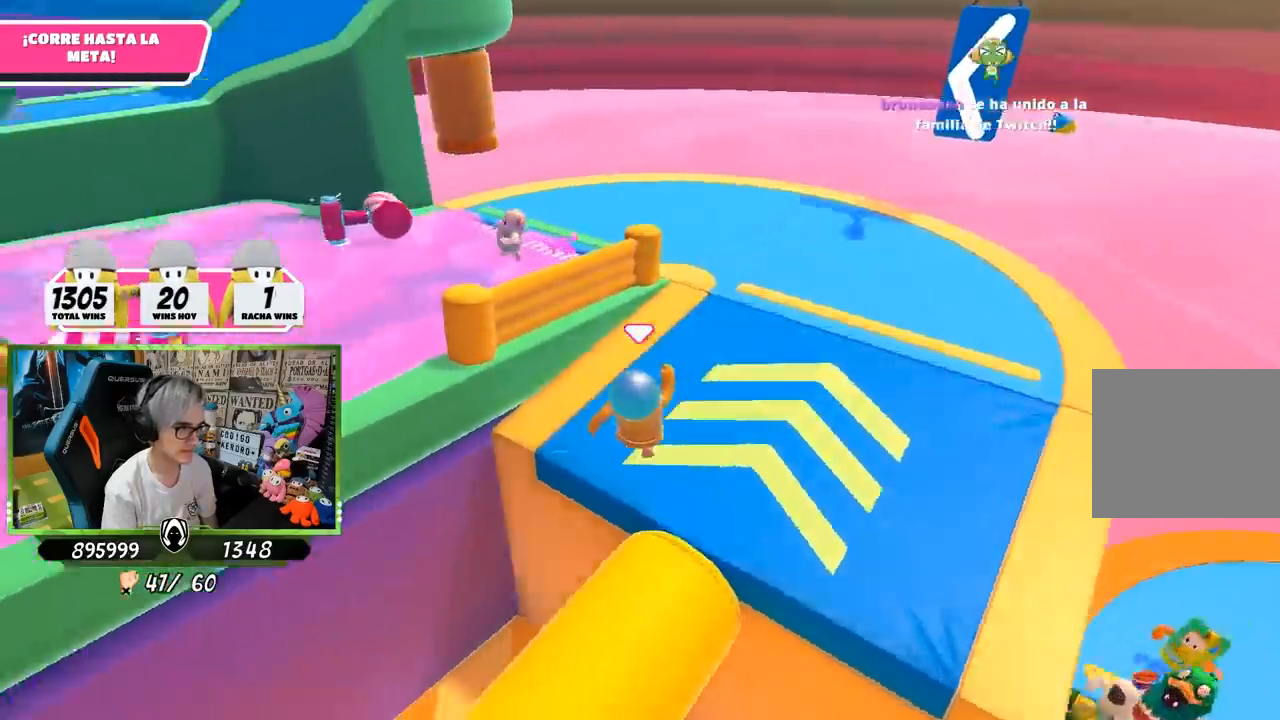
{"buttons": [], "left_stick": "up", "right_stick": "center", "events": [[50, "left_stick", "up-left"], [450, "right_stick", "center"], [467, "left_stick", "up"]]}
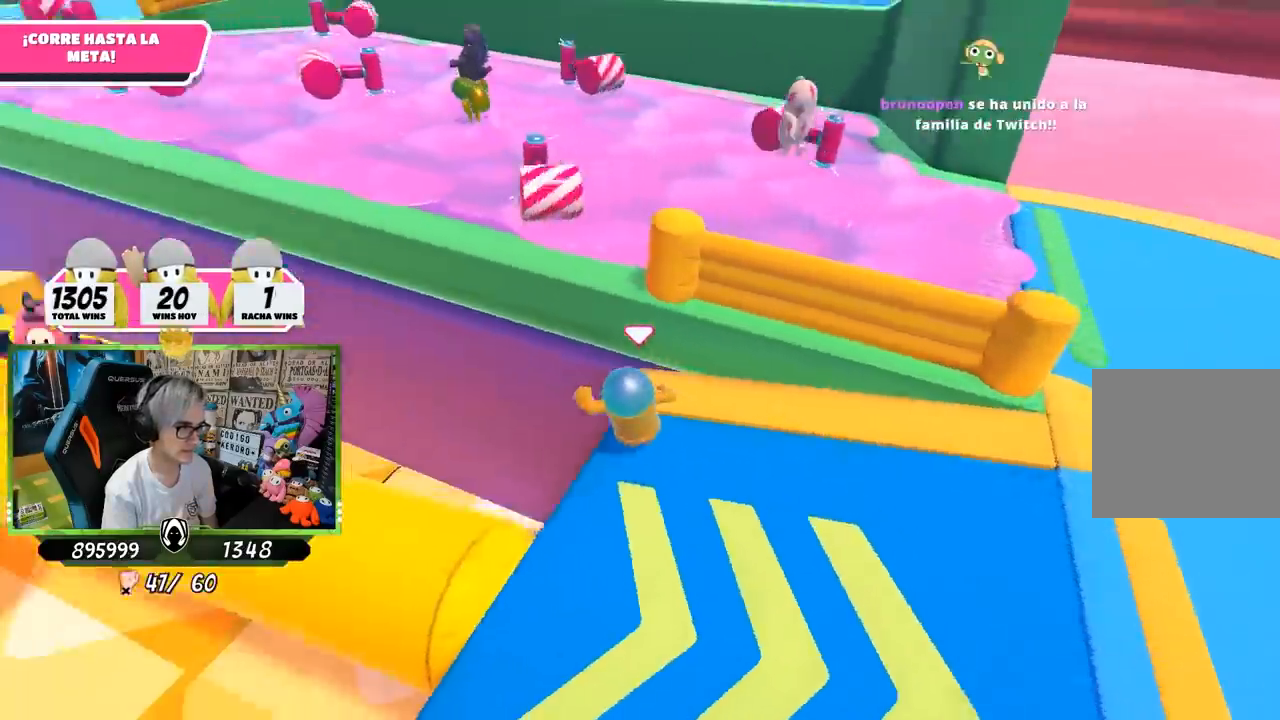
{"buttons": [], "left_stick": "up", "right_stick": "center", "events": [[100, "CROSS", "down"], [233, "CROSS", "up"]]}
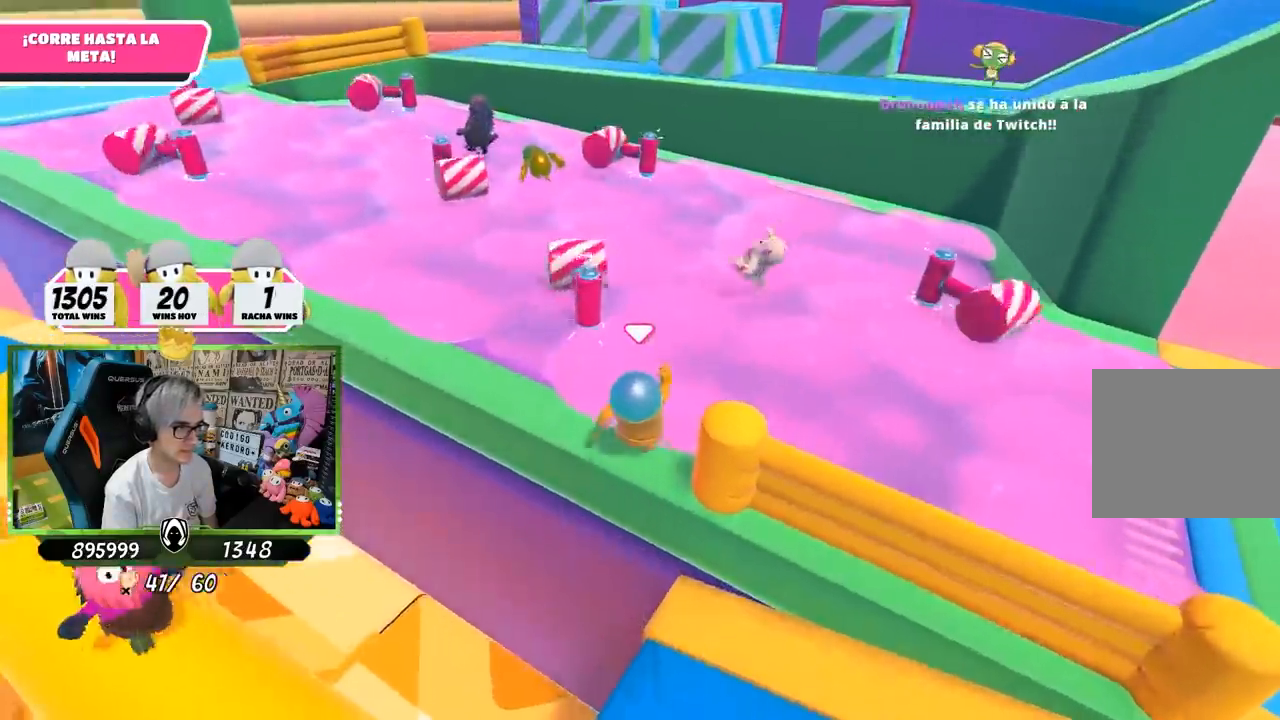
{"buttons": [], "left_stick": "up", "right_stick": "center", "events": [[133, "CROSS", "down"], [333, "CROSS", "up"]]}
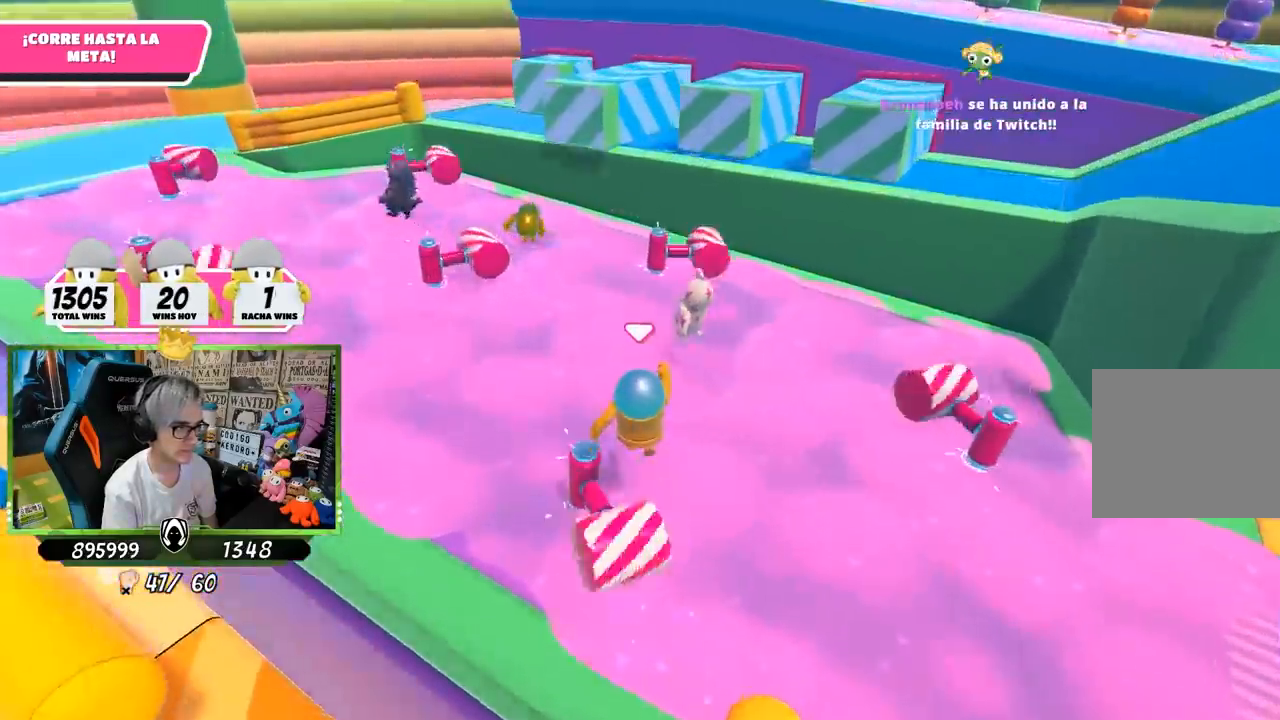
{"buttons": [], "left_stick": "up", "right_stick": "down", "events": [[167, "right_stick", "down-right"], [500, "right_stick", "down"]]}
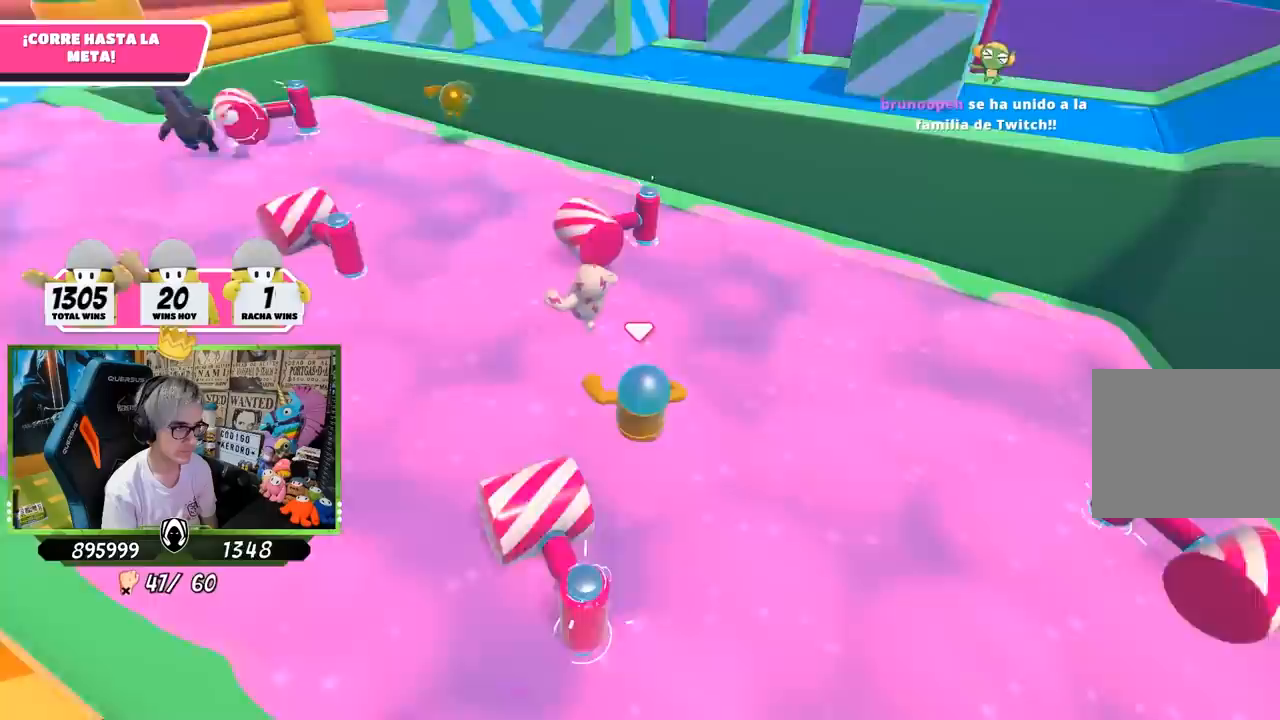
{"buttons": ["CROSS"], "left_stick": "up", "right_stick": "center", "events": [[267, "right_stick", "center"], [500, "CROSS", "down"]]}
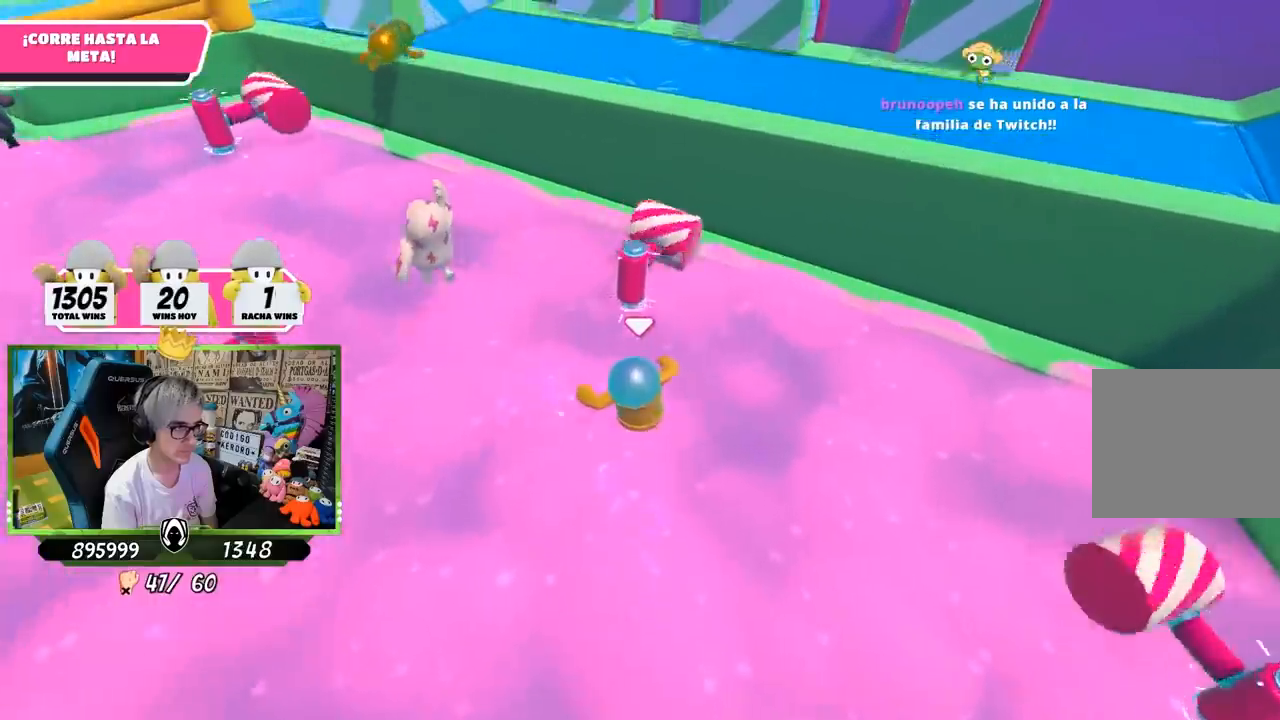
{"buttons": [], "left_stick": "right", "right_stick": "center", "events": [[133, "CROSS", "up"], [233, "left_stick", "center"], [333, "right_stick", "down"], [367, "left_stick", "down"], [450, "right_stick", "center"], [483, "left_stick", "right"]]}
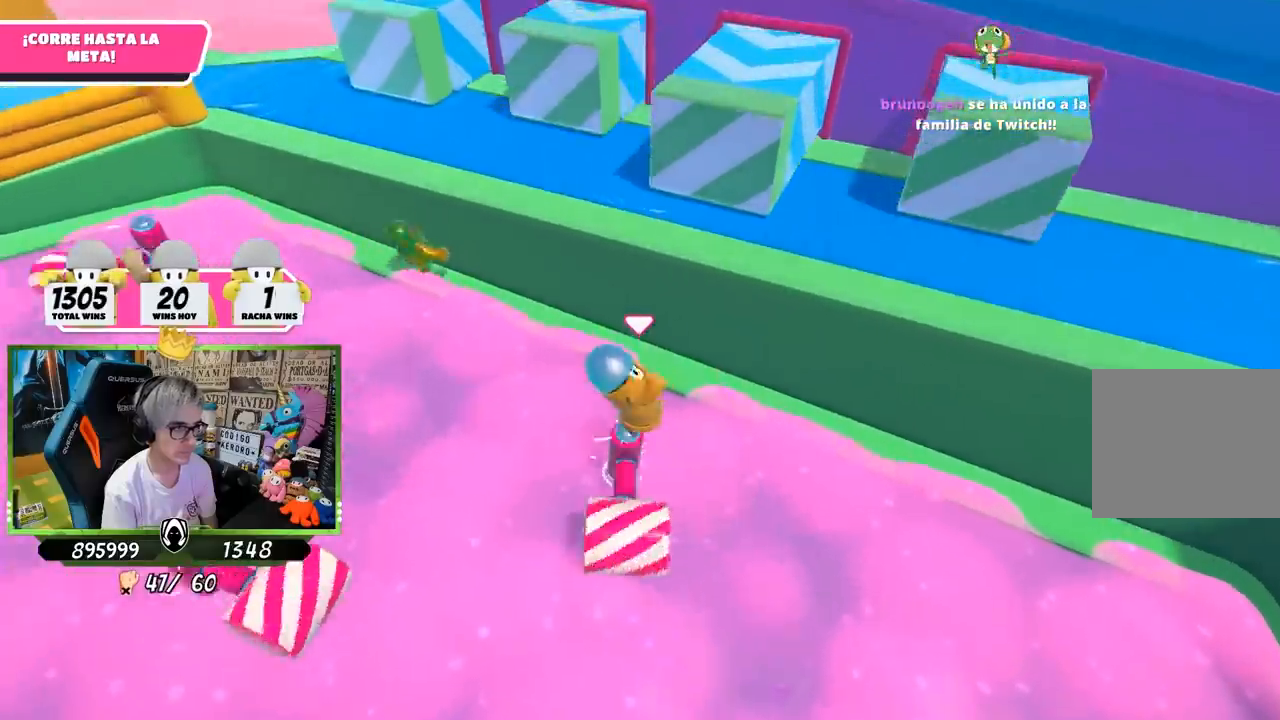
{"buttons": ["SQUARE"], "left_stick": "up-right", "right_stick": "center", "events": [[67, "CROSS", "down"], [167, "CROSS", "up"], [183, "left_stick", "up-right"], [233, "CROSS", "down"], [300, "CROSS", "up"], [433, "SQUARE", "down"]]}
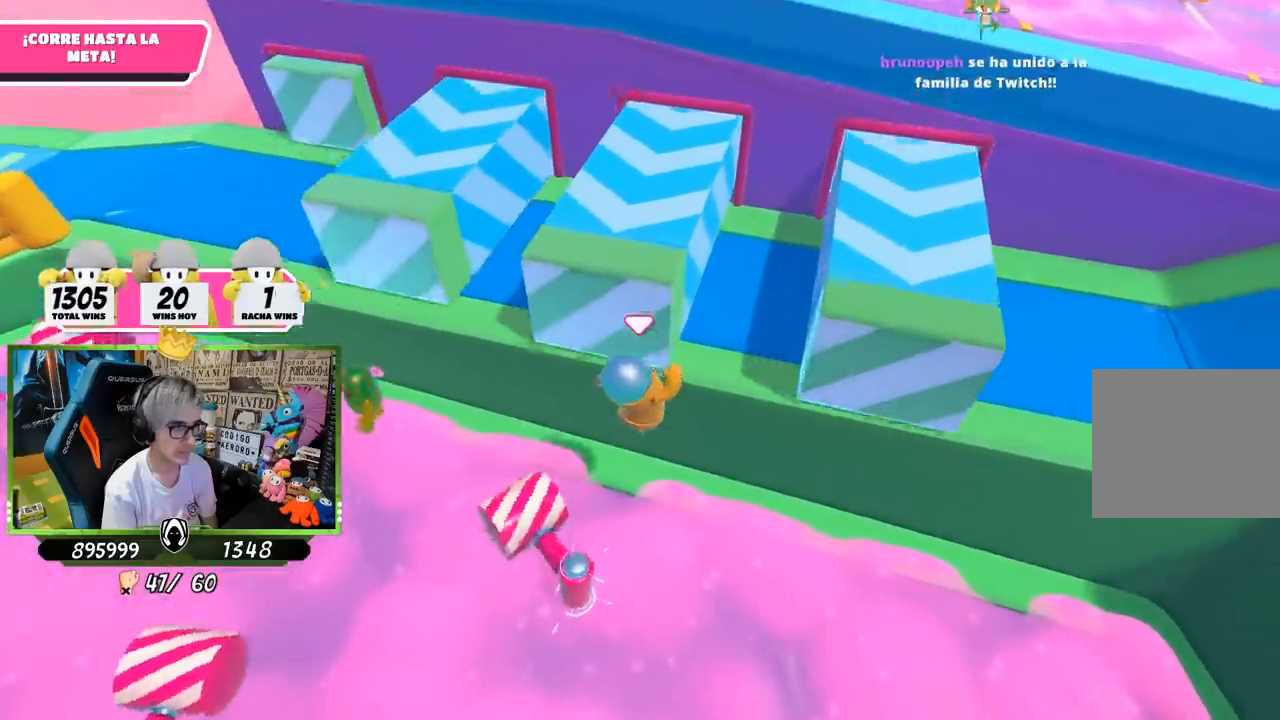
{"buttons": [], "left_stick": "right", "right_stick": "up", "events": [[33, "SQUARE", "up"], [67, "SQUARE", "down"], [167, "SQUARE", "up"], [217, "left_stick", "up"], [367, "right_stick", "up"], [500, "left_stick", "right"]]}
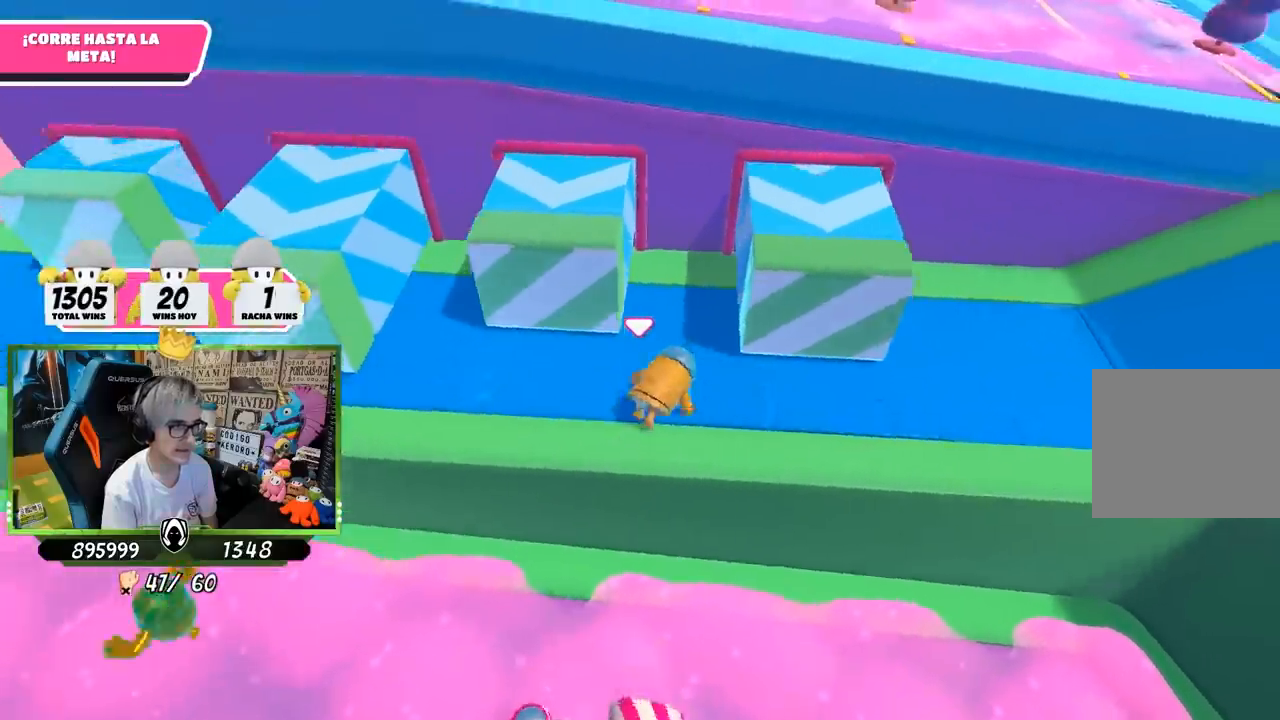
{"buttons": [], "left_stick": "right", "right_stick": "center", "events": [[350, "right_stick", "center"]]}
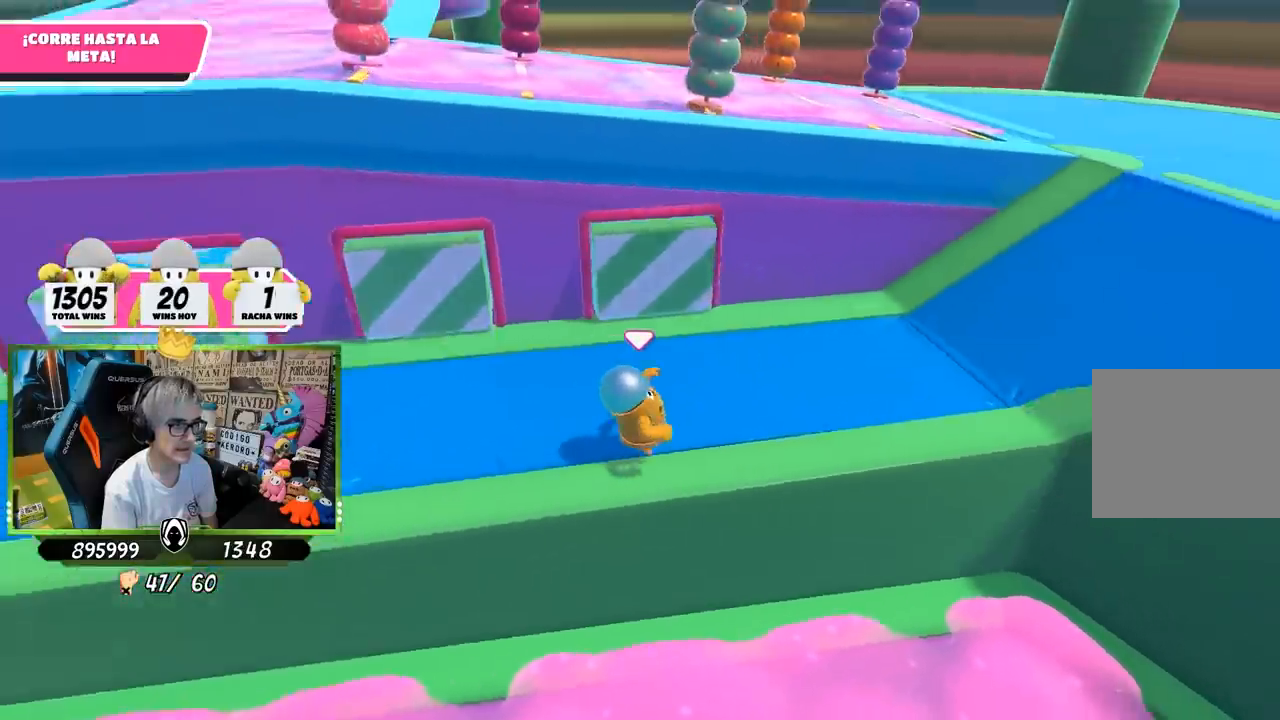
{"buttons": [], "left_stick": "right", "right_stick": "up-left", "events": [[17, "right_stick", "down-left"], [117, "left_stick", "up-right"], [167, "right_stick", "left"], [267, "right_stick", "up-left"], [317, "left_stick", "right"]]}
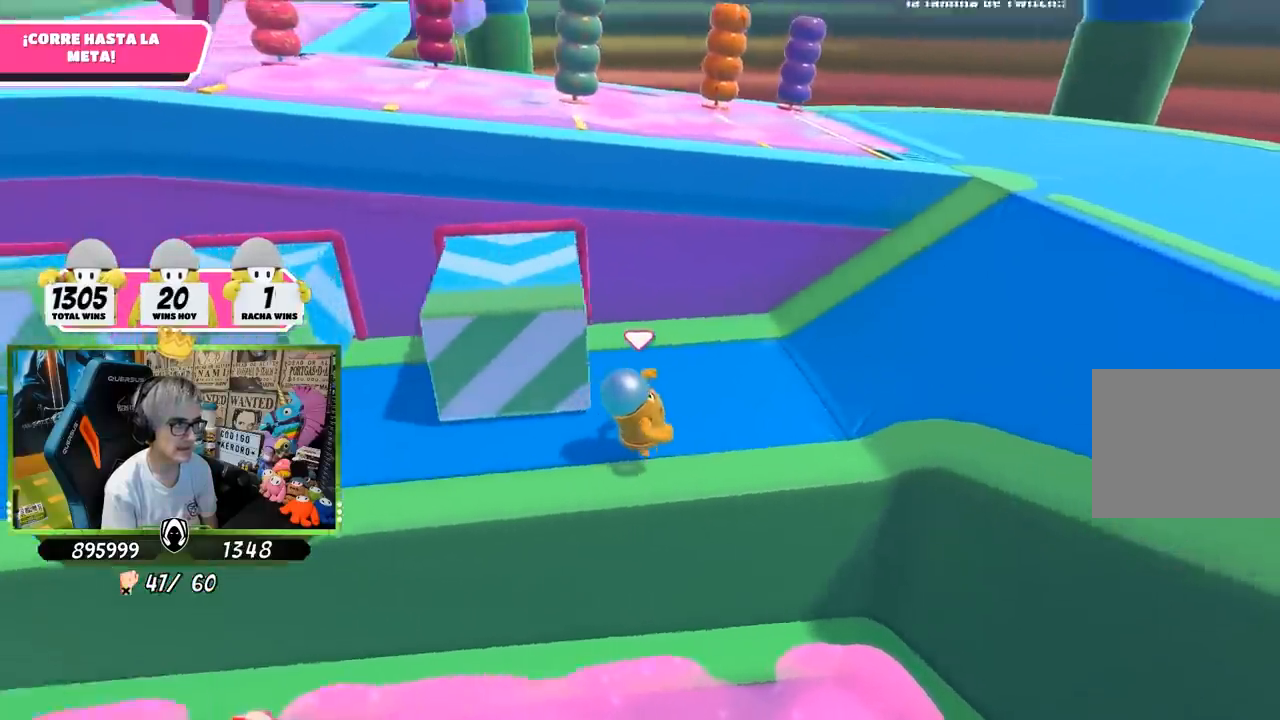
{"buttons": [], "left_stick": "right", "right_stick": "left", "events": [[250, "right_stick", "left"]]}
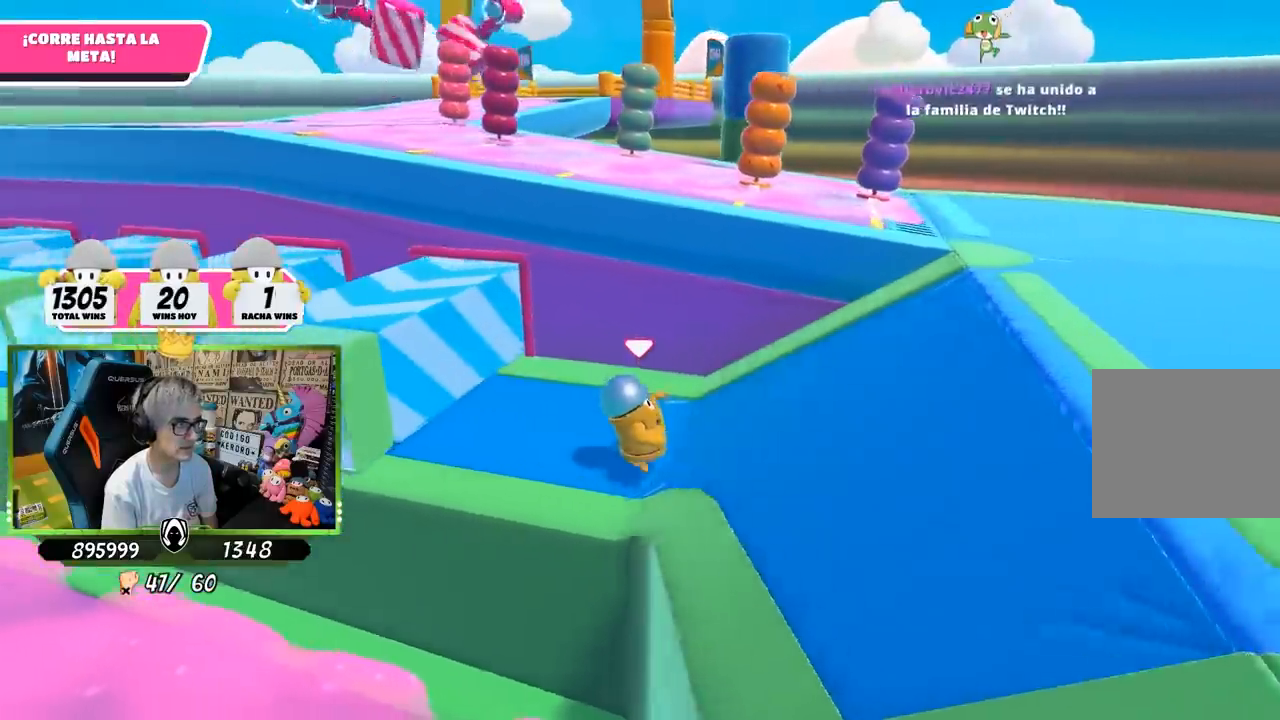
{"buttons": [], "left_stick": "up", "right_stick": "down-left", "events": [[300, "right_stick", "down-left"], [333, "left_stick", "up-right"], [433, "left_stick", "up"]]}
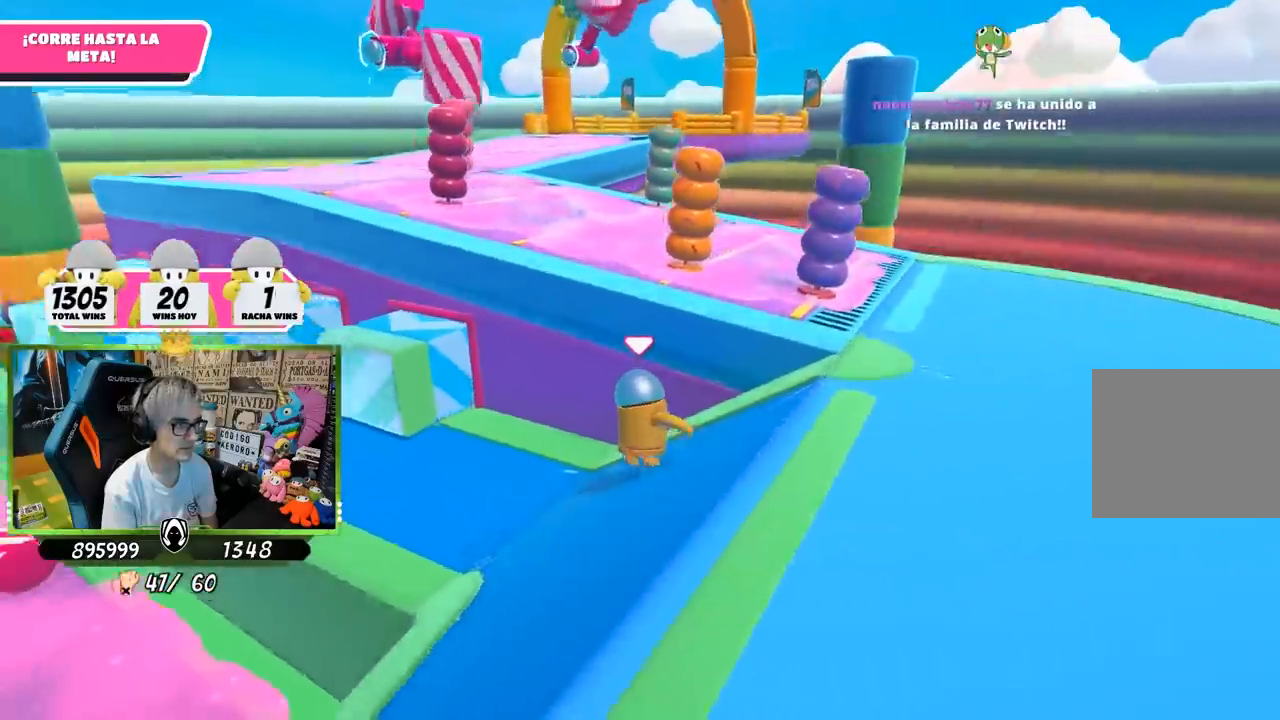
{"buttons": ["SQUARE"], "left_stick": "up", "right_stick": "center", "events": [[50, "right_stick", "center"], [267, "CROSS", "down"], [400, "CROSS", "up"], [500, "SQUARE", "down"]]}
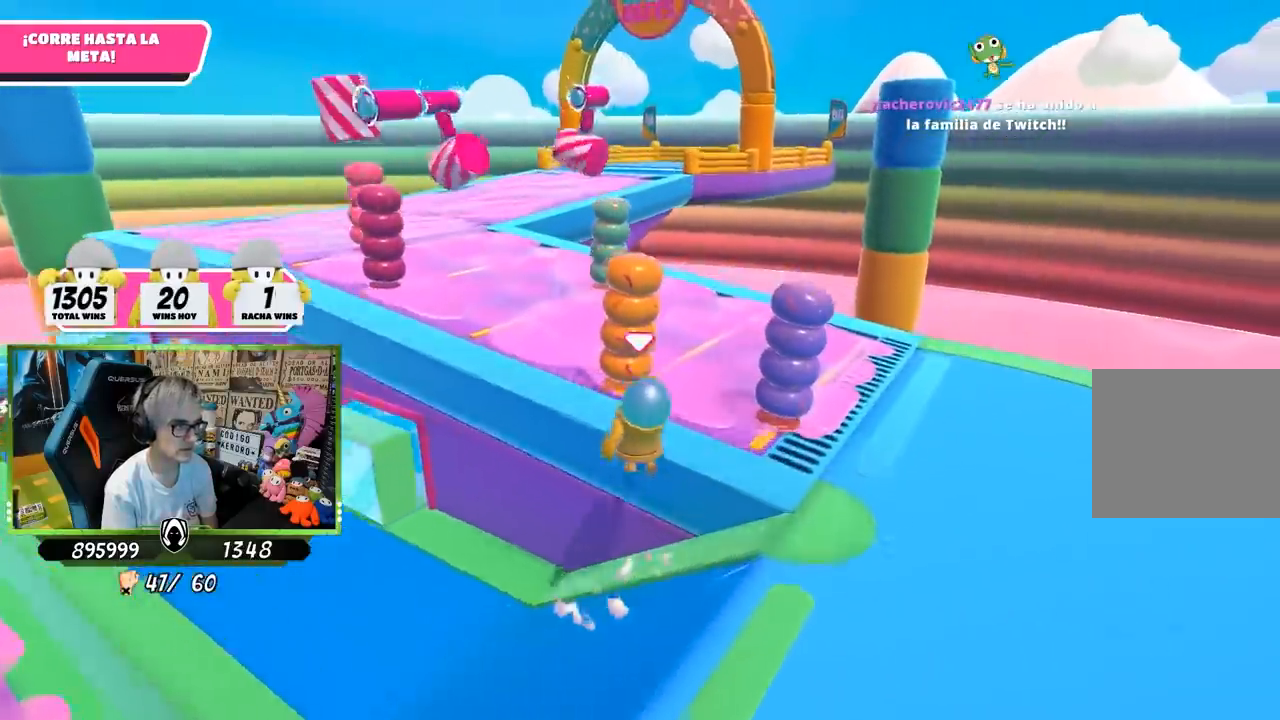
{"buttons": [], "left_stick": "up", "right_stick": "down-left", "events": [[67, "SQUARE", "up"], [133, "SQUARE", "down"], [233, "SQUARE", "up"], [367, "right_stick", "down-left"]]}
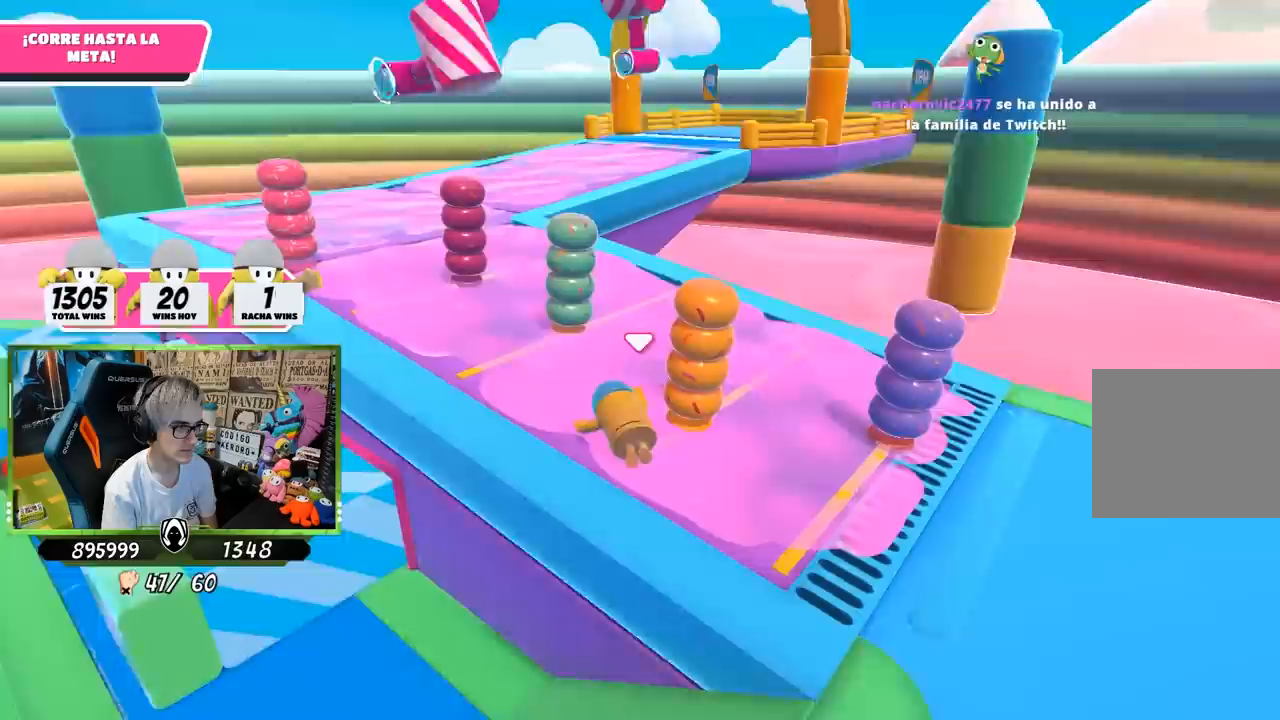
{"buttons": [], "left_stick": "up", "right_stick": "center", "events": [[167, "right_stick", "center"]]}
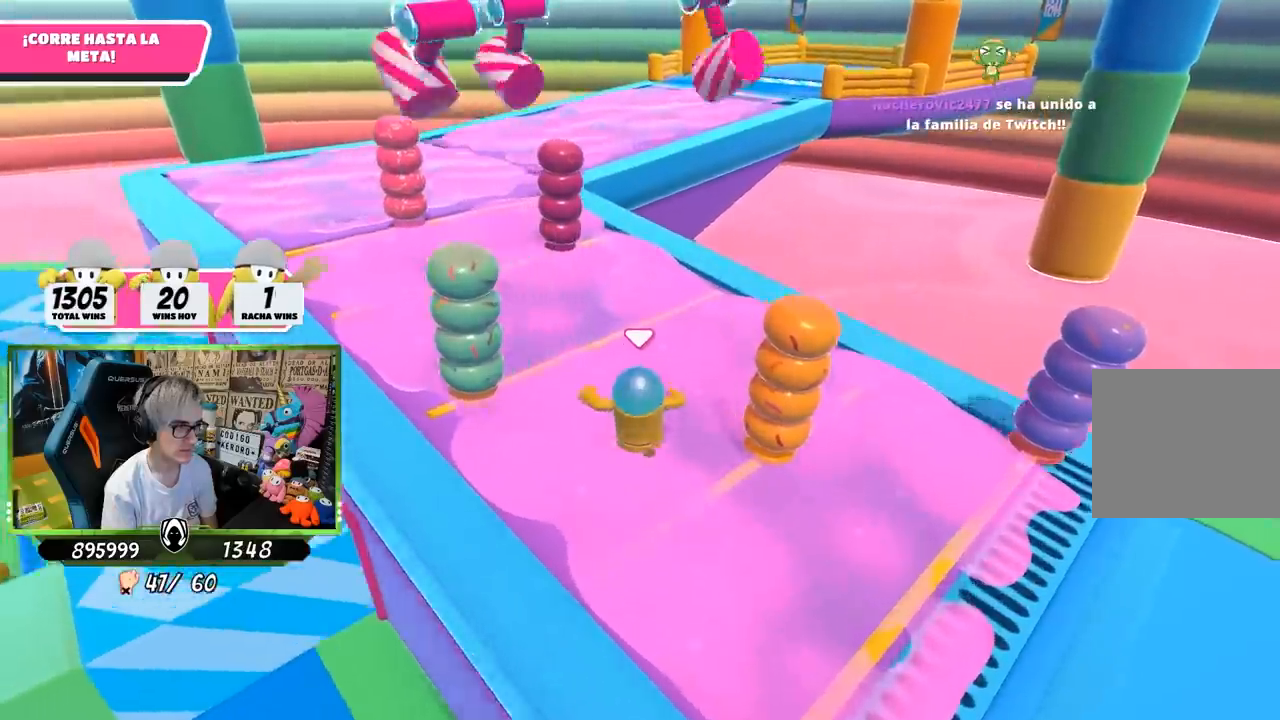
{"buttons": [], "left_stick": "up", "right_stick": "center", "events": []}
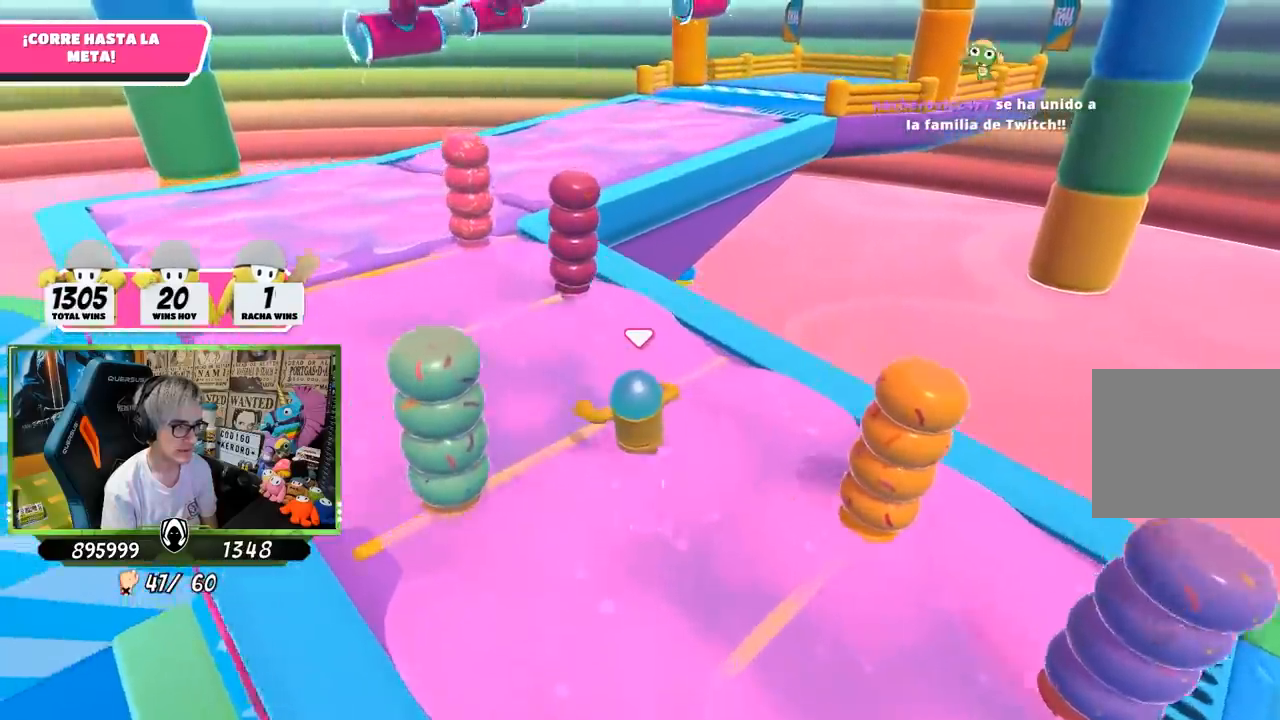
{"buttons": [], "left_stick": "up", "right_stick": "center", "events": []}
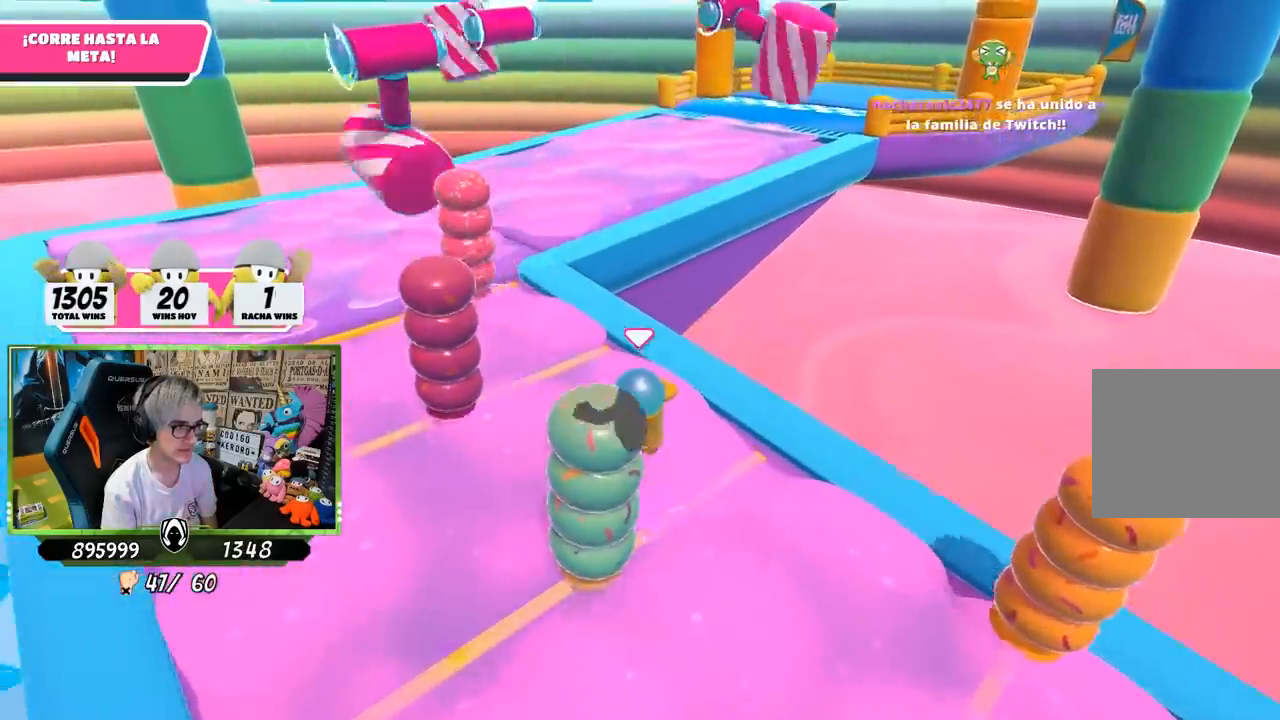
{"buttons": [], "left_stick": "up", "right_stick": "center", "events": []}
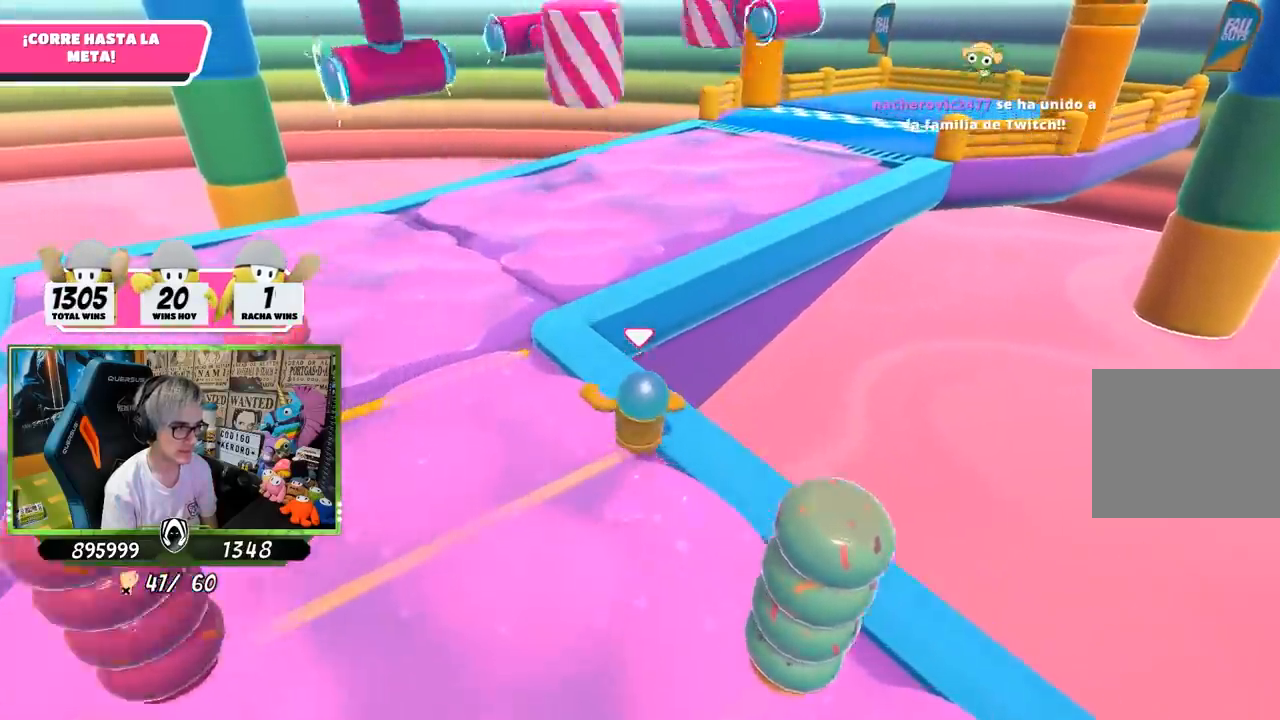
{"buttons": ["SQUARE"], "left_stick": "up", "right_stick": "center", "events": [[200, "CROSS", "down"], [400, "CROSS", "up"], [500, "SQUARE", "down"]]}